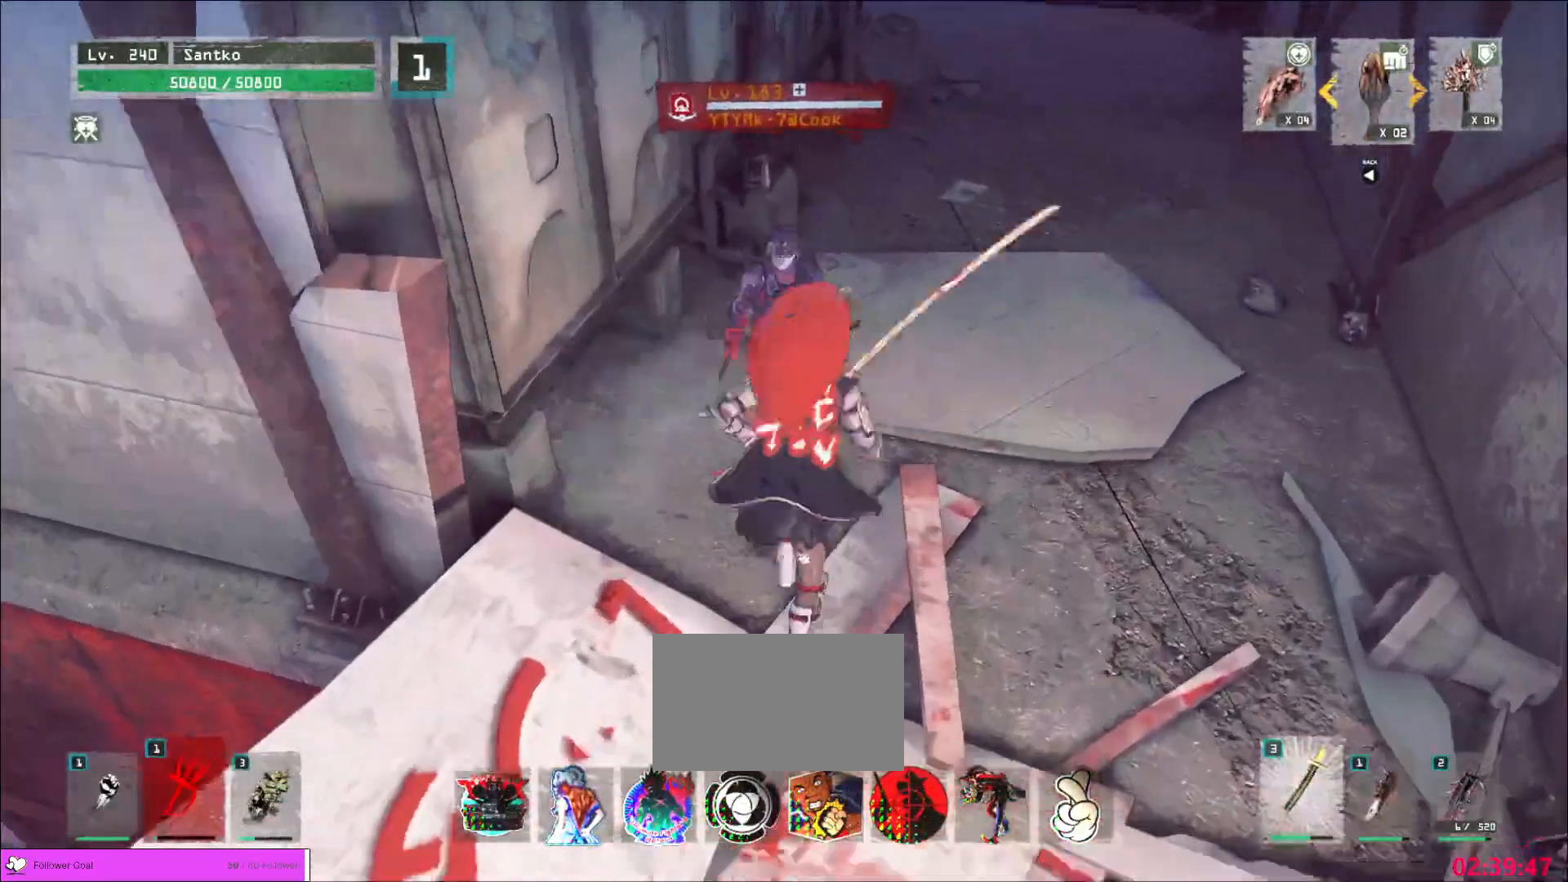
Gameplay with keyboard and mouse; each line is a JSON object with the keys and mouse buttons held at the frame after it. "events" lists presses ("down") and releases ("up") of "1", "2", "3", "4", "5", "a", "alt", "b", "c", "ctrl", "d", "e", "f", "g", "q", "r", "s", "shift", "space", "t", "tab", "v", "w", "x", "z", "mouse_left", "mouse_wheel", "mouse_right", "mouse_mb4" and "mouse_mb5" between this image and that frame as [ms after this image, input, new state], when the widget could be followed in between. "mouse_left", "mouse_wheel", "mouse_right", "mouse_mb4", "mouse_mb5" = the "left", "wheel", "right", "mb4", "mb5" buttons of the "mouse" list. No other keys are recorded. "wheel" means that the mouse wheel is clicked or scrolled. Not read: mouse_move.
{"keys": ["w"], "mouse": ["left"], "events": [[80, "q", "up"], [400, "mouse_left", "down"]]}
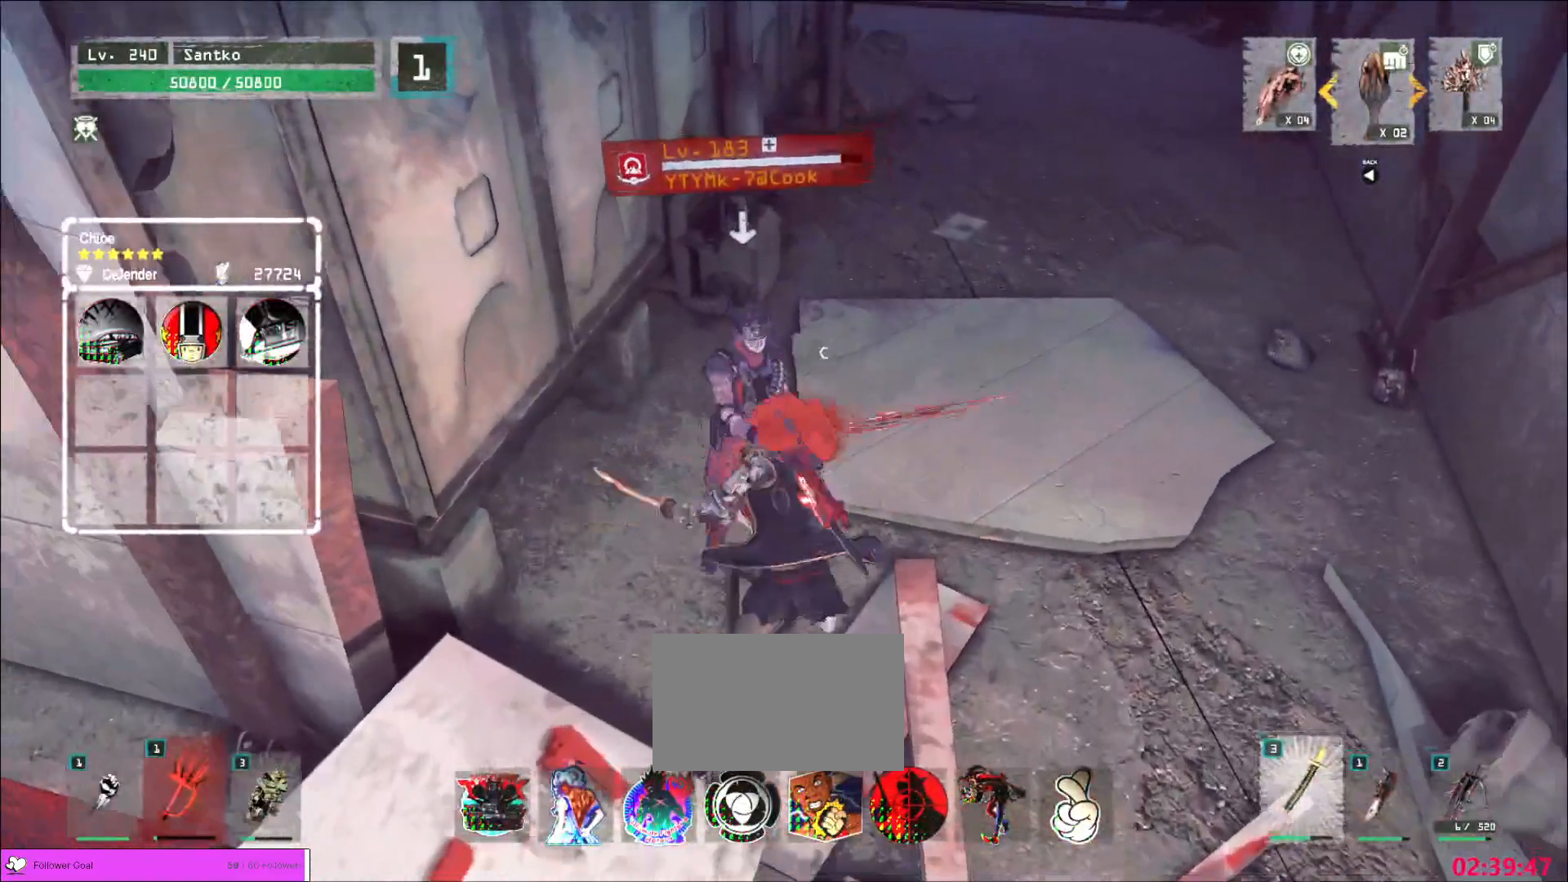
{"keys": [], "mouse": [], "events": [[40, "mouse_left", "up"], [480, "w", "up"]]}
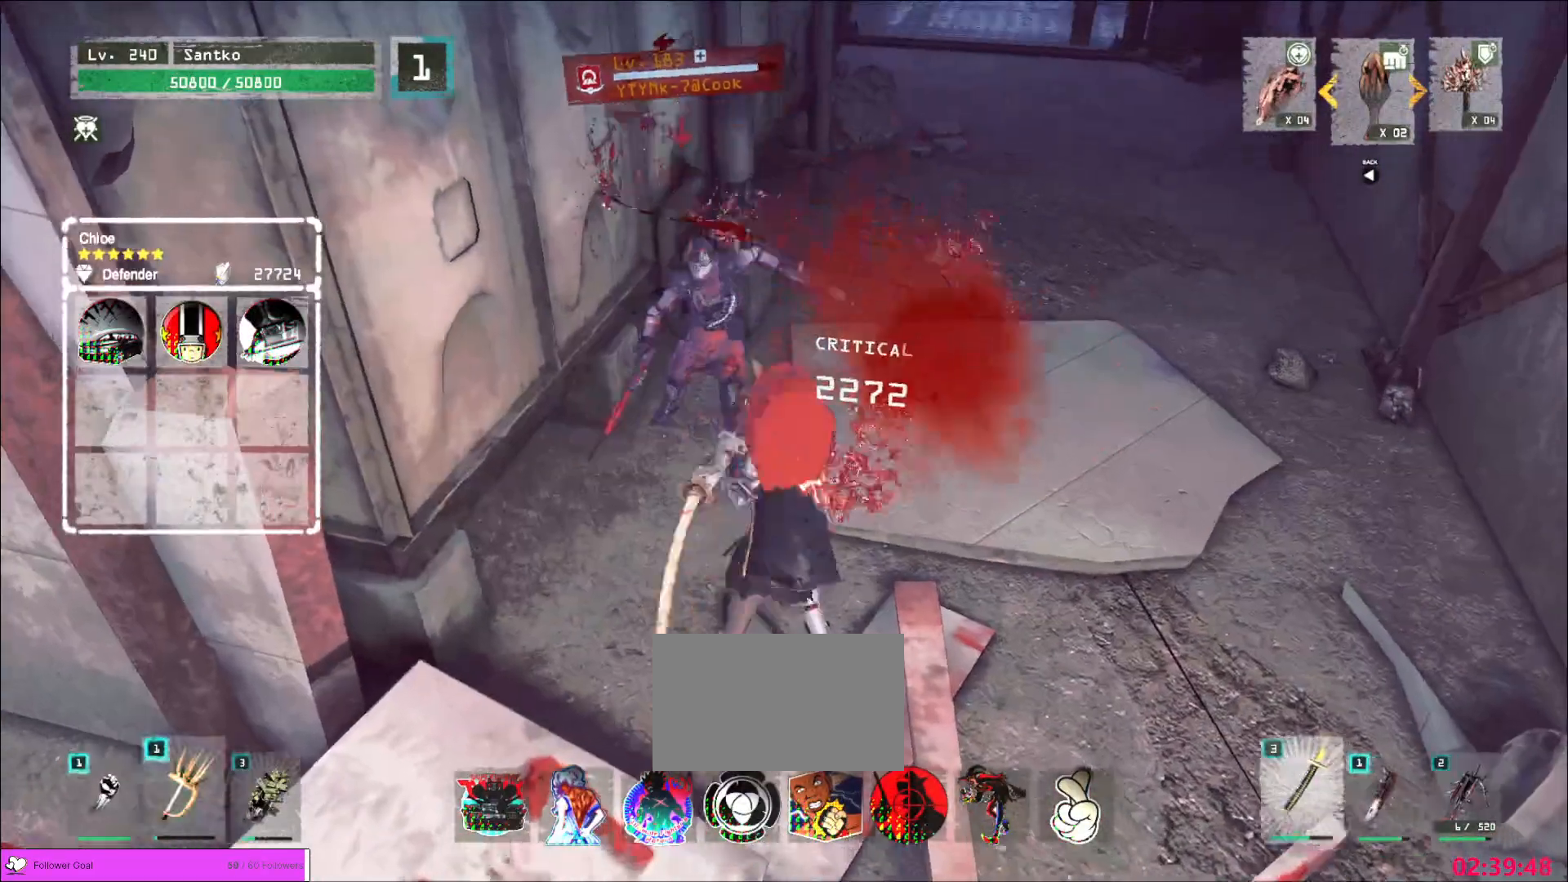
{"keys": [], "mouse": ["wheel"], "events": [[200, "q", "down"], [240, "q", "up"], [360, "mouse_wheel", "down"]]}
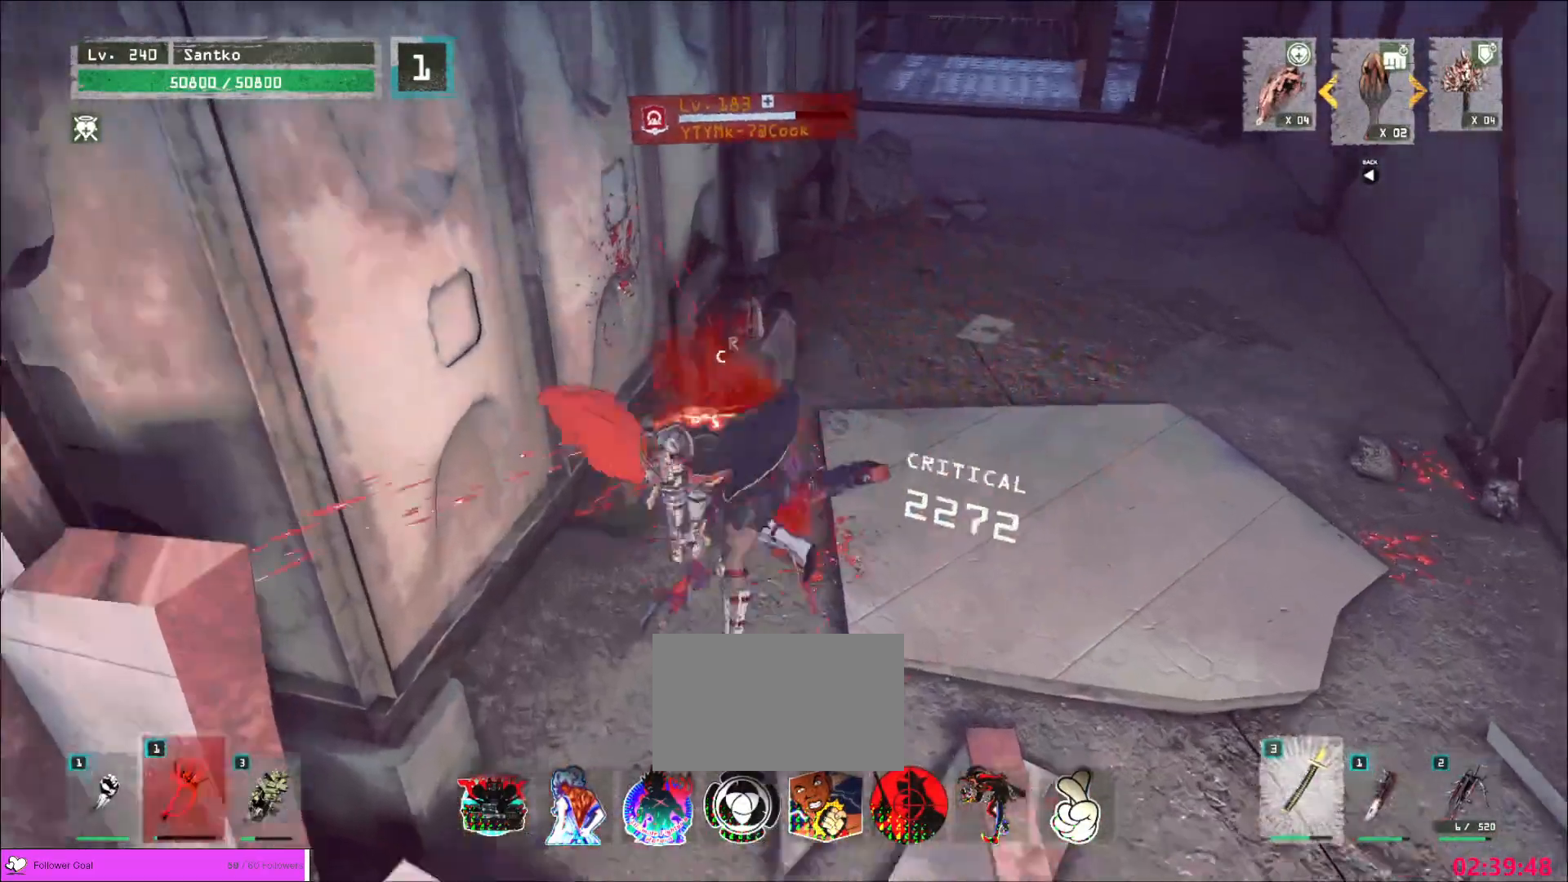
{"keys": [], "mouse": ["wheel"], "events": []}
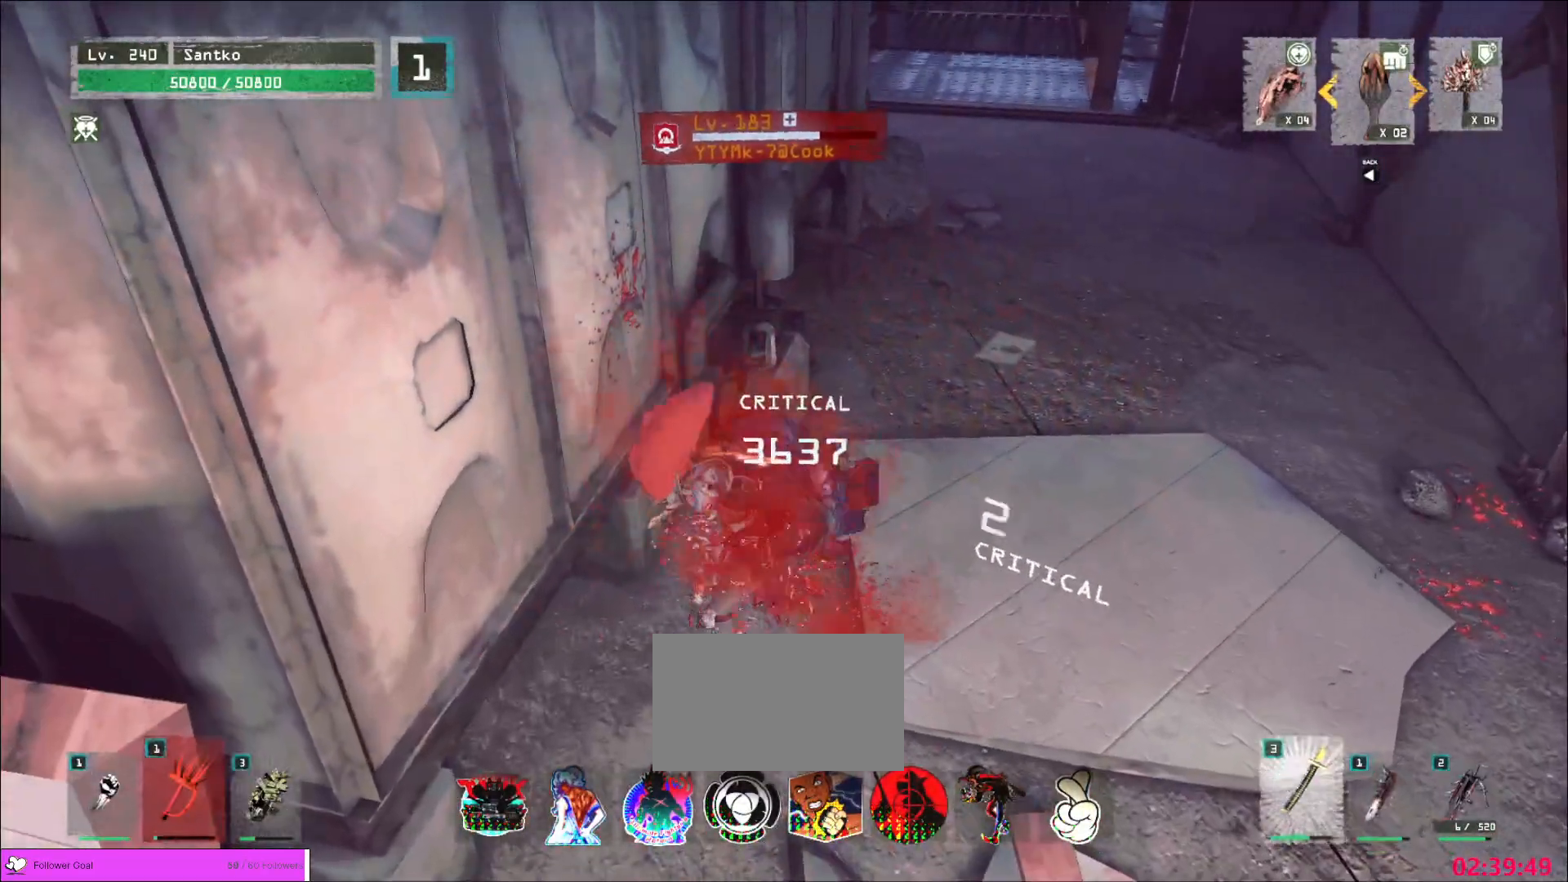
{"keys": ["ctrl", "d"], "mouse": [], "events": [[320, "d", "down"], [400, "mouse_wheel", "up"], [440, "ctrl", "down"]]}
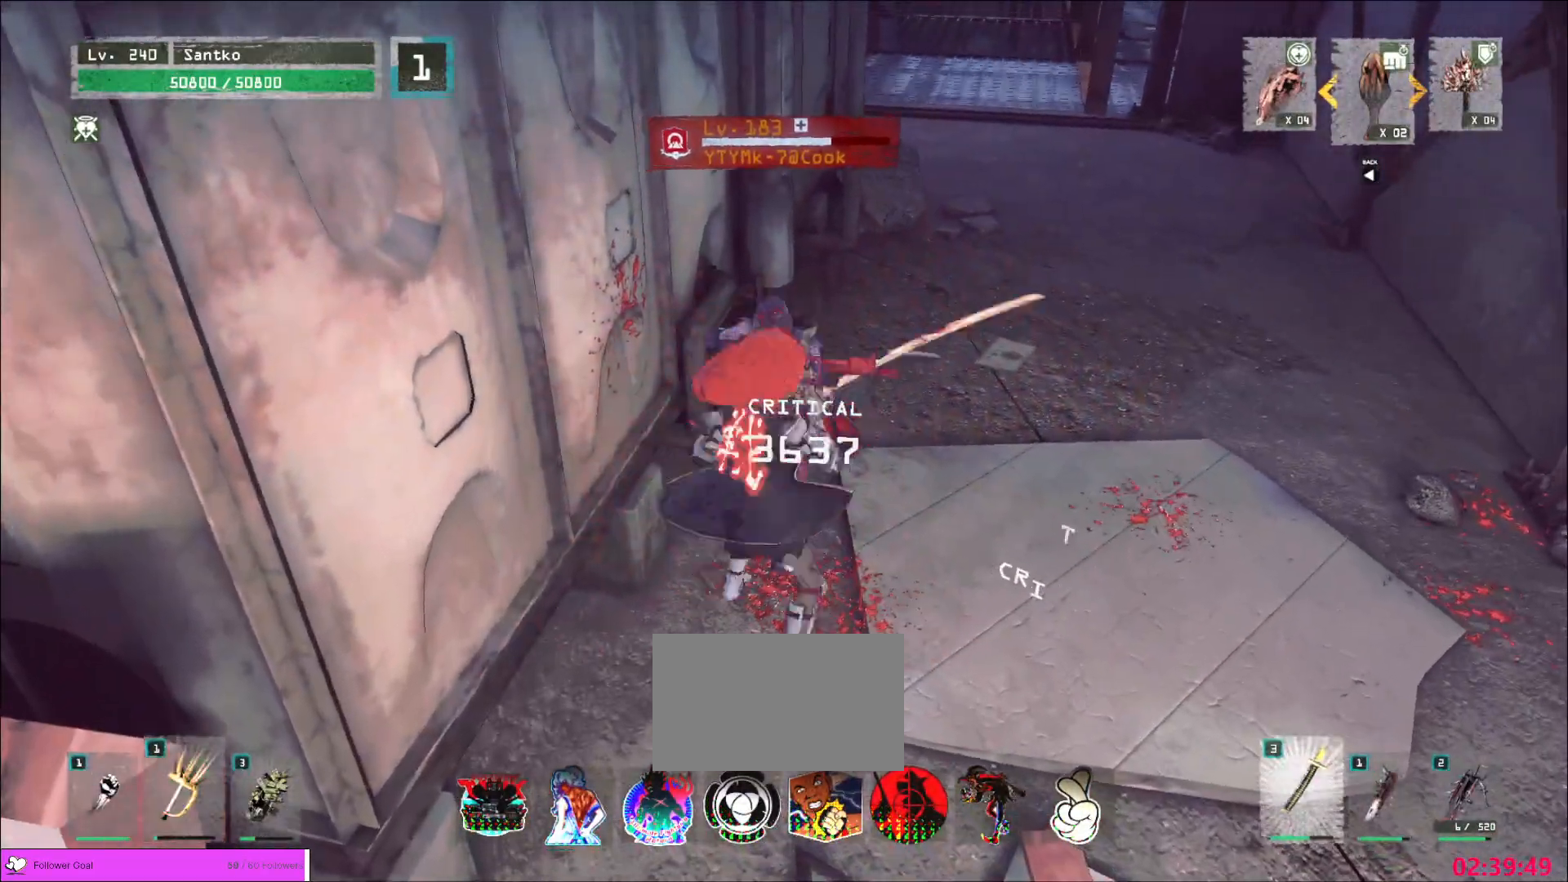
{"keys": ["d", "w"], "mouse": [], "events": [[80, "ctrl", "up"], [160, "w", "down"]]}
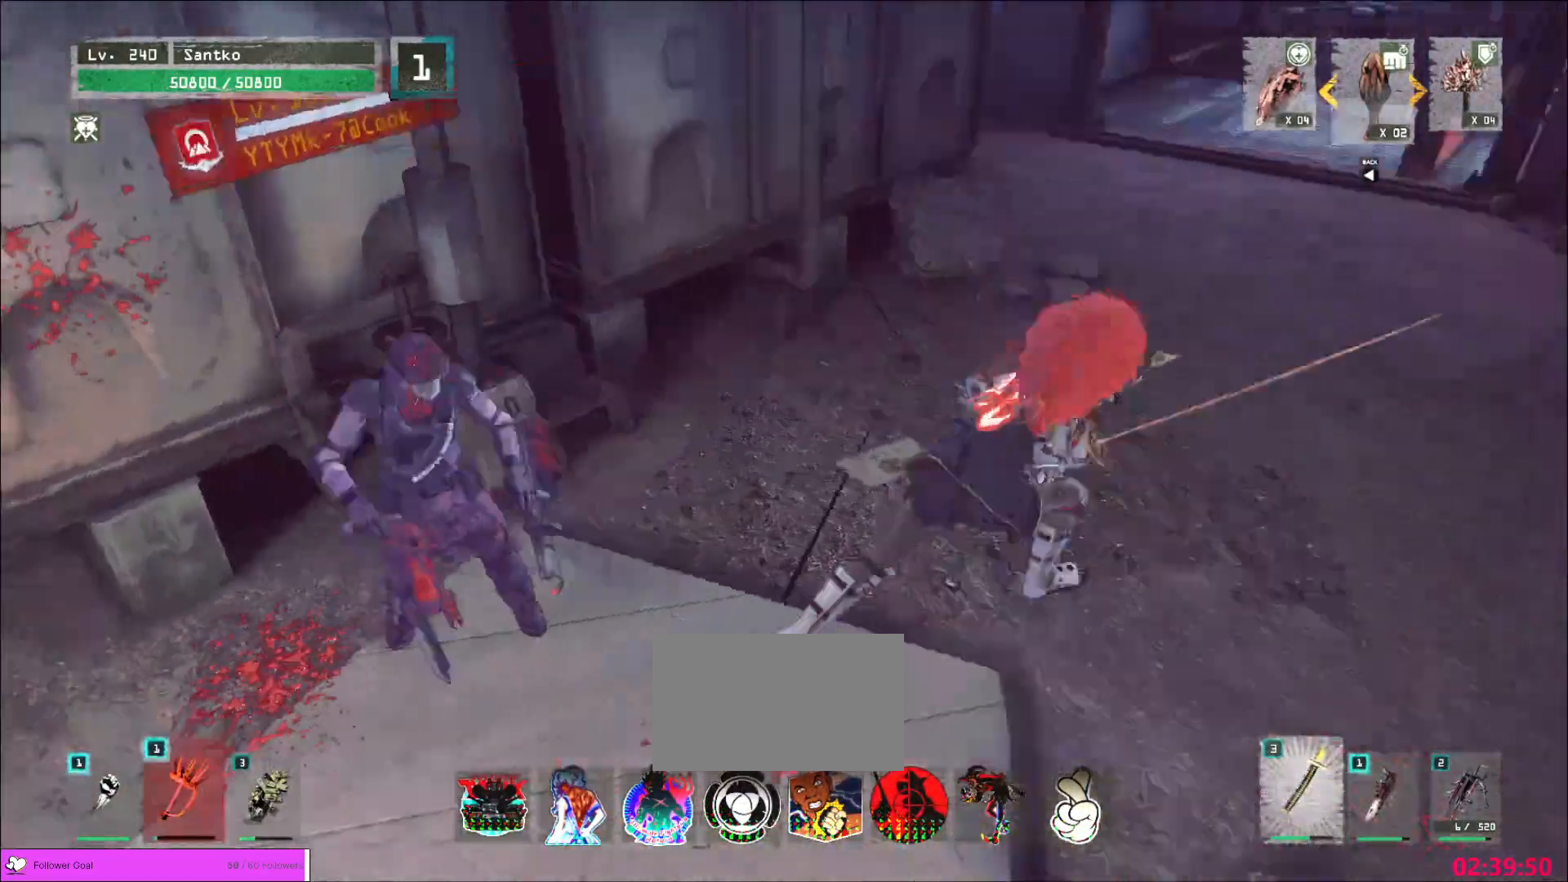
{"keys": ["d"], "mouse": [], "events": [[360, "mouse_wheel", "down"], [480, "mouse_wheel", "up"], [480, "w", "up"]]}
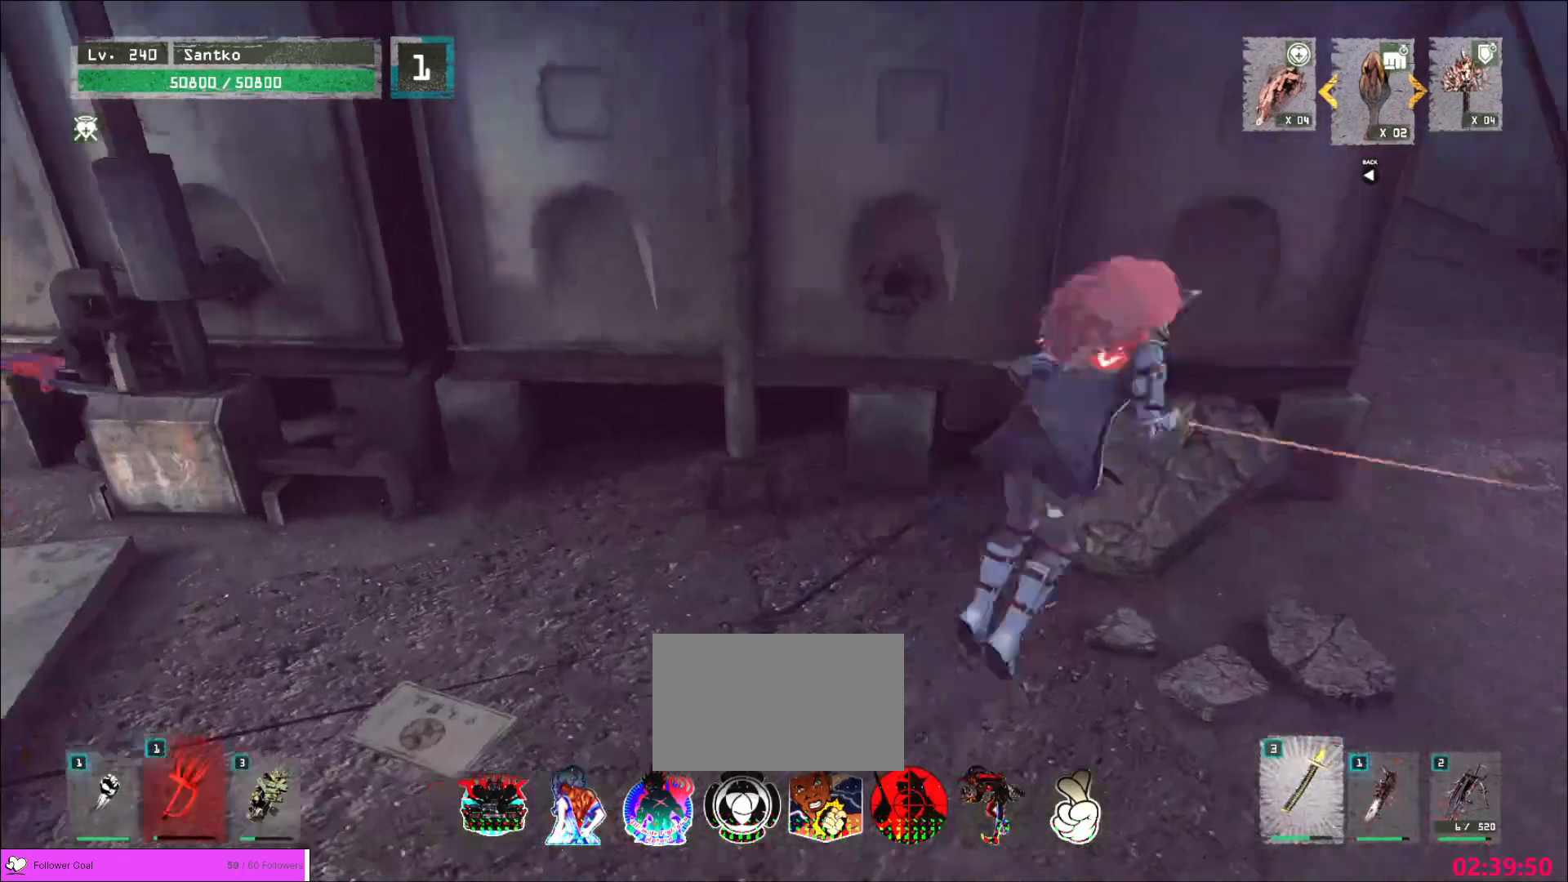
{"keys": ["w"], "mouse": [], "events": [[360, "w", "down"], [400, "d", "up"]]}
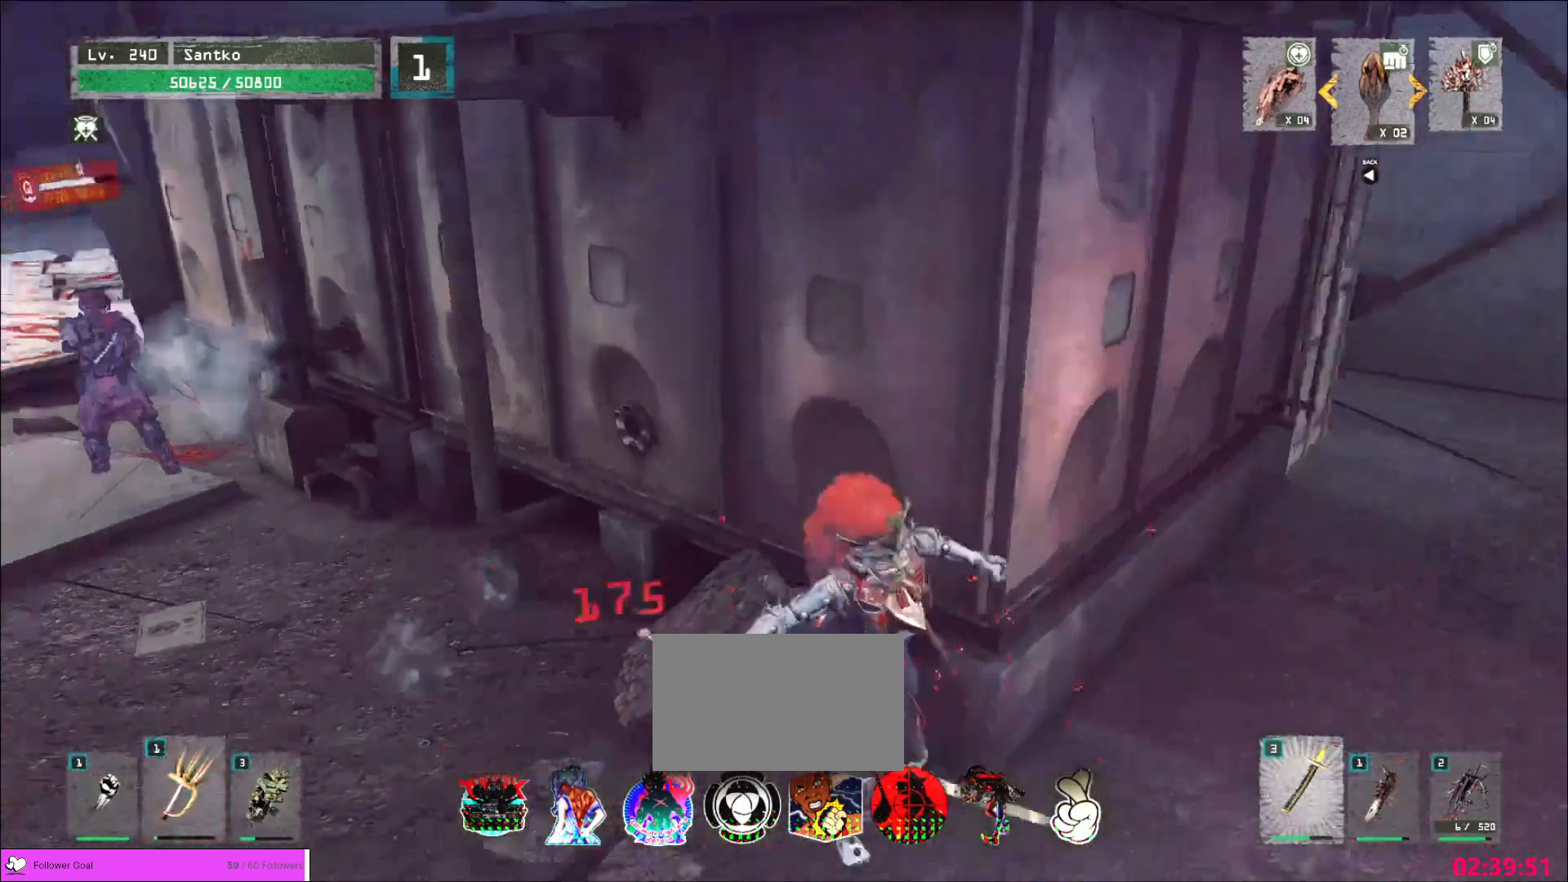
{"keys": ["s"], "mouse": [], "events": [[40, "a", "down"], [200, "ctrl", "down"], [320, "ctrl", "up"], [360, "a", "up"], [360, "w", "up"], [480, "s", "down"]]}
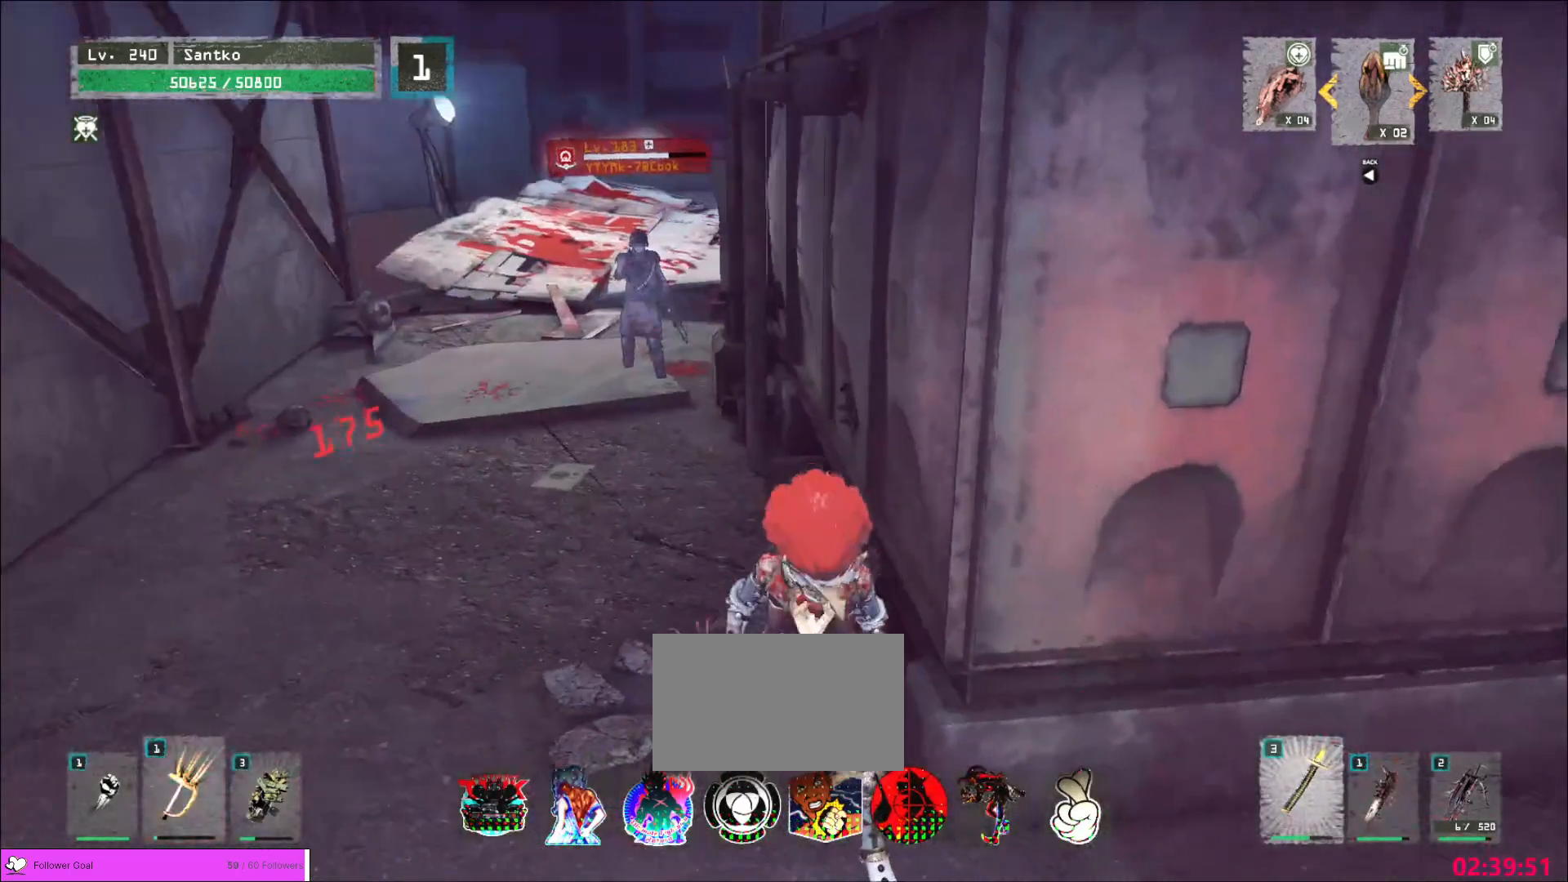
{"keys": ["d", "s"], "mouse": [], "events": [[400, "d", "down"]]}
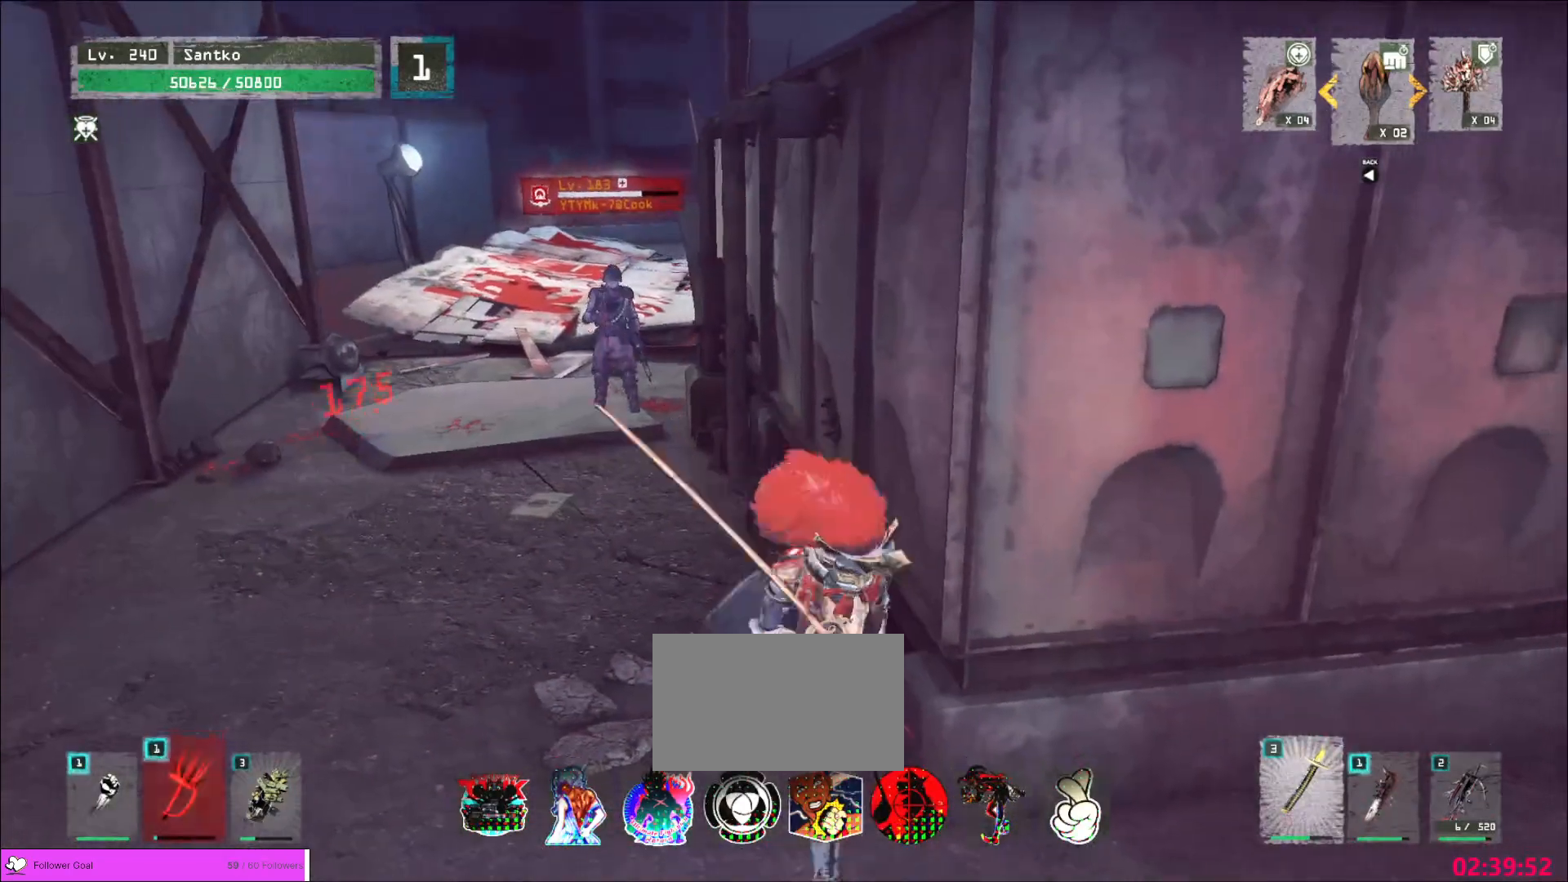
{"keys": [], "mouse": [], "events": [[240, "s", "up"], [320, "w", "down"], [400, "d", "up"], [440, "w", "up"]]}
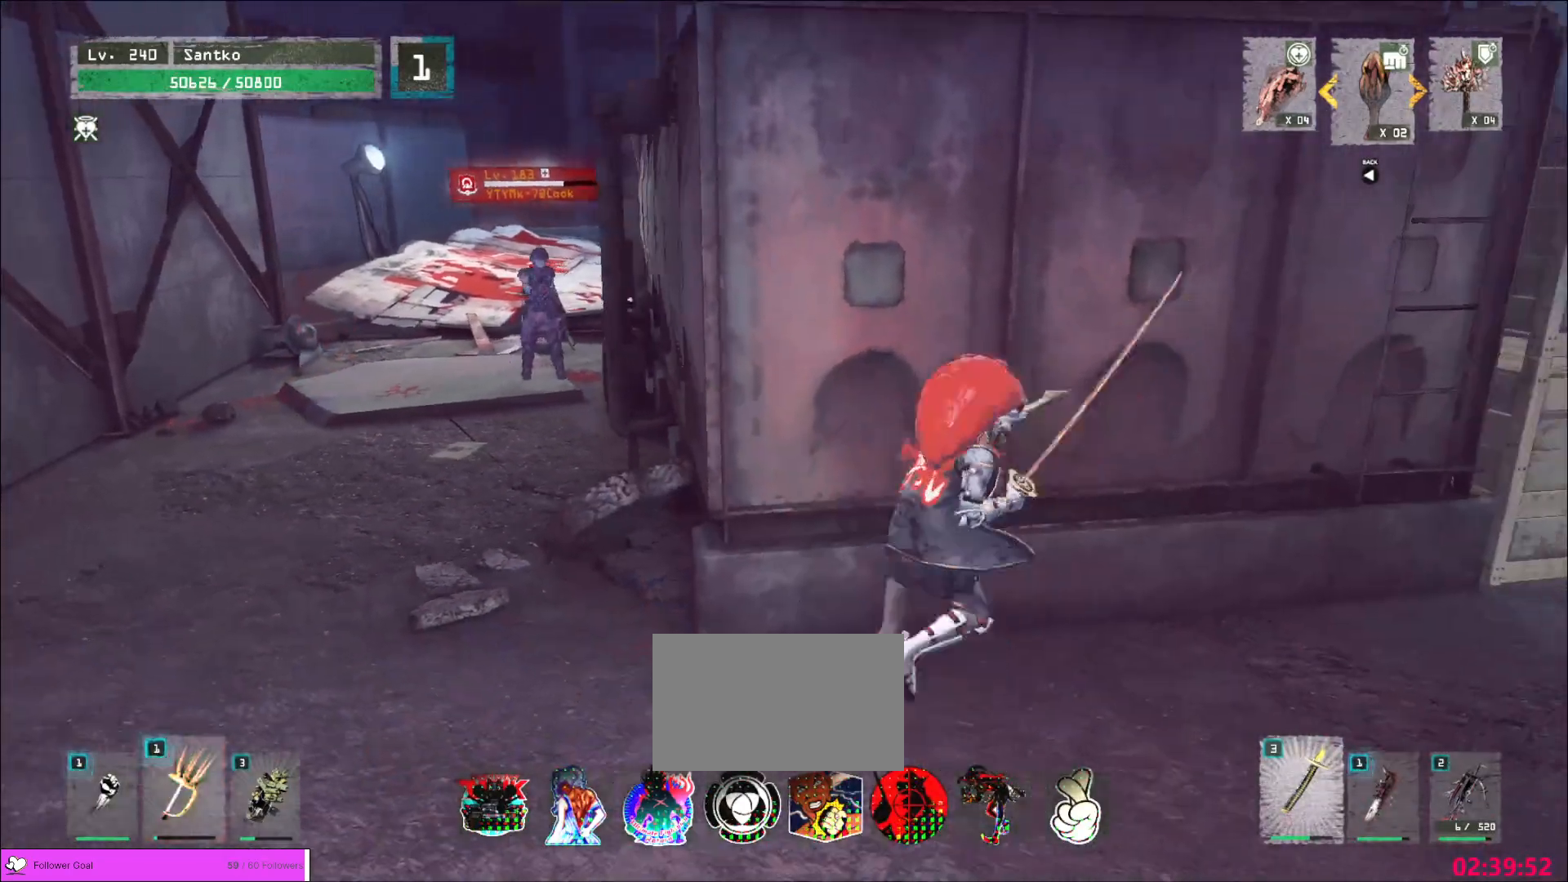
{"keys": ["a", "ctrl"], "mouse": [], "events": [[360, "a", "down"], [440, "ctrl", "down"]]}
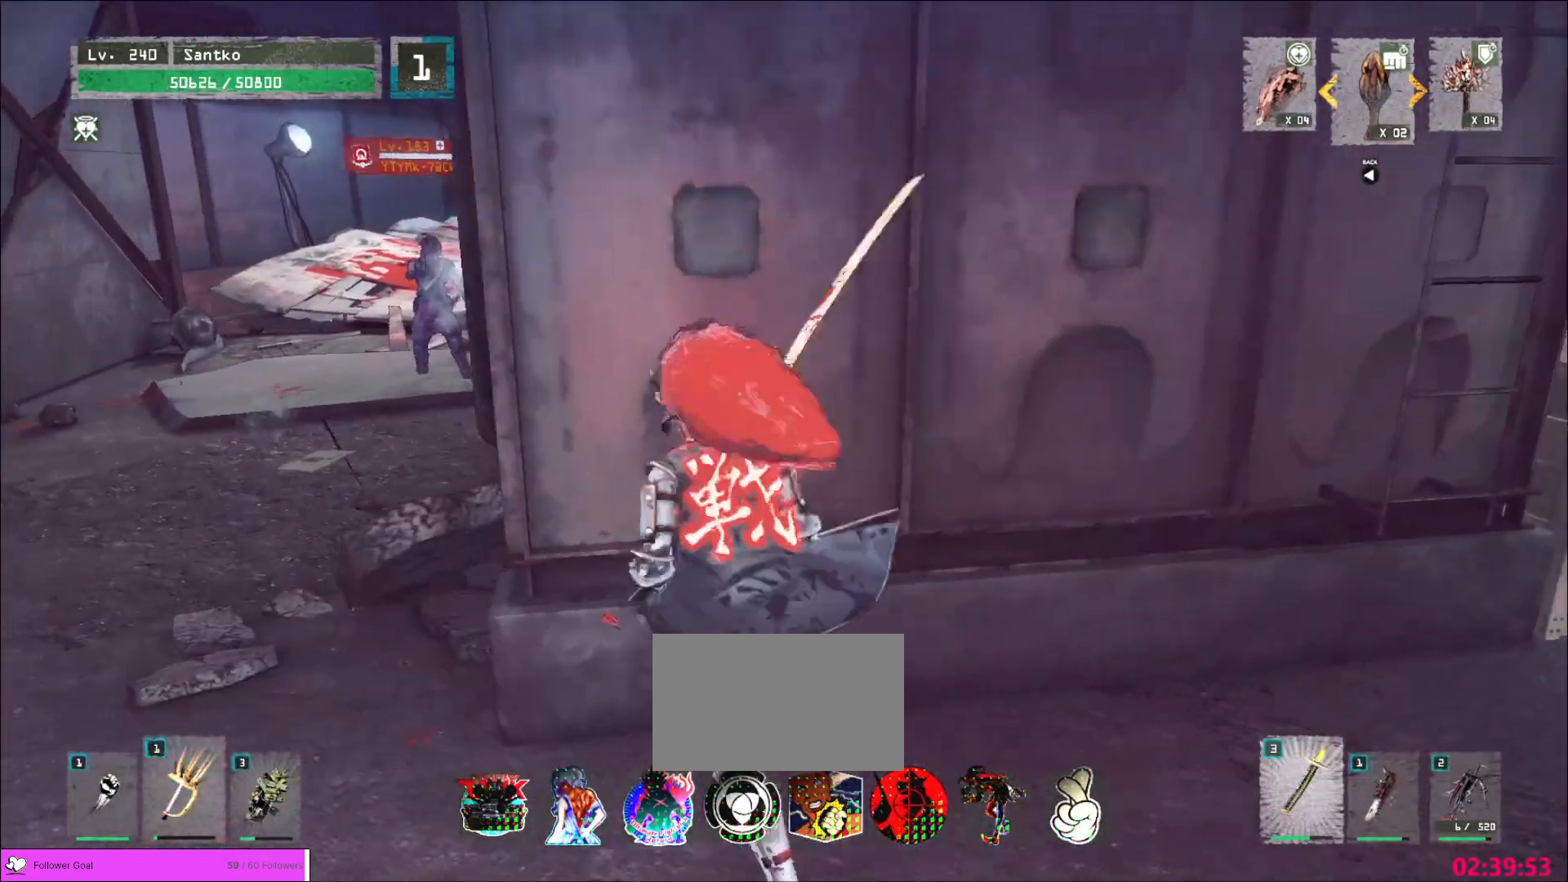
{"keys": ["w"], "mouse": [], "events": [[40, "ctrl", "up"], [200, "w", "down"], [360, "a", "up"]]}
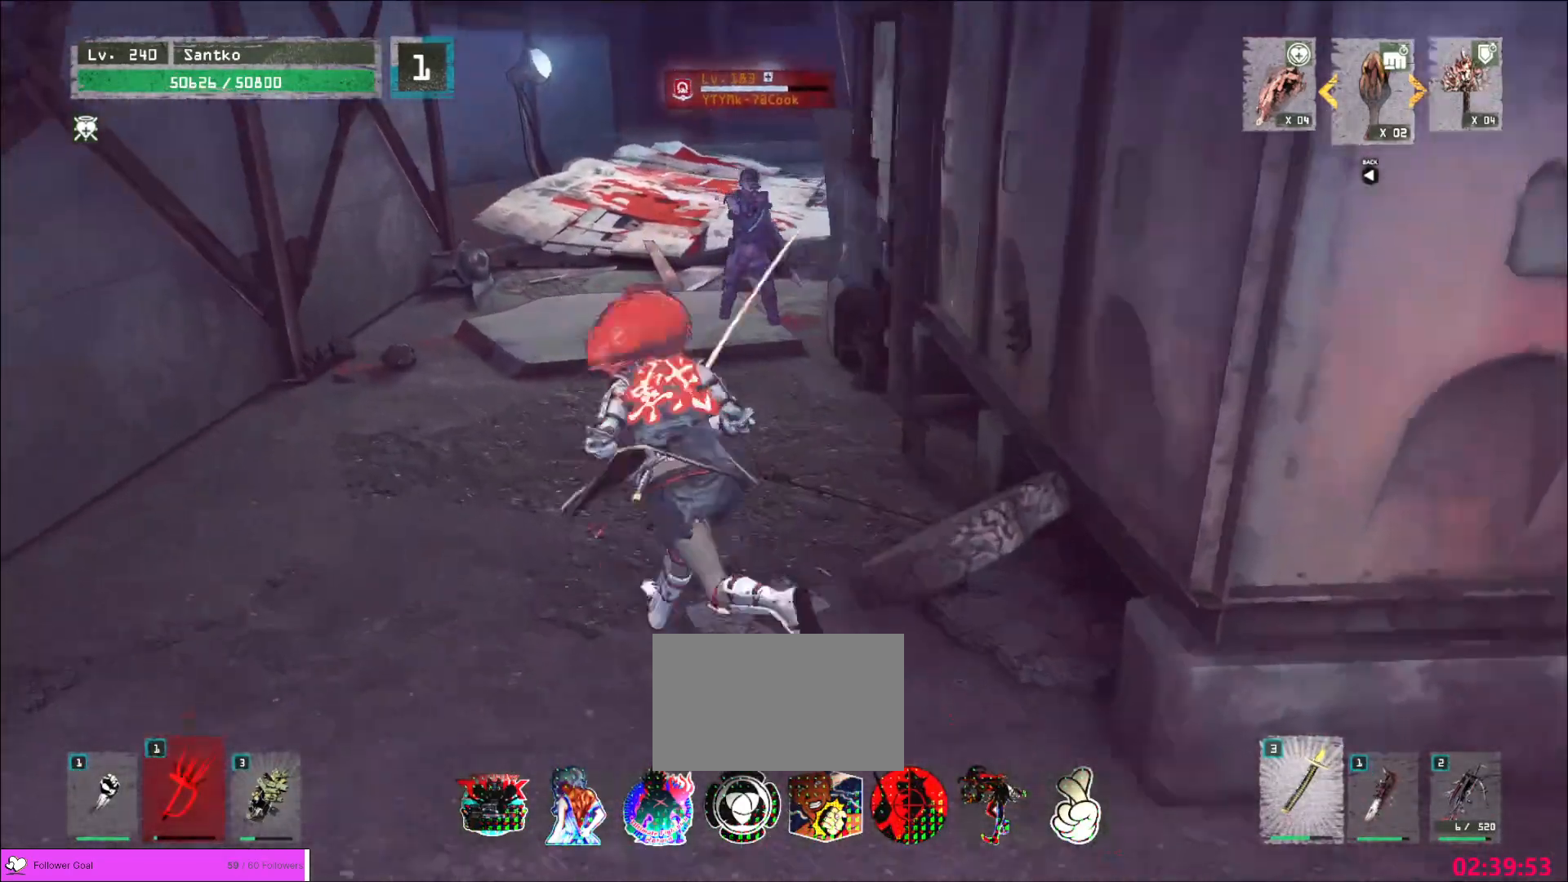
{"keys": ["w"], "mouse": [], "events": [[320, "mouse_left", "down"], [320, "q", "down"], [360, "mouse_left", "up"], [400, "q", "up"]]}
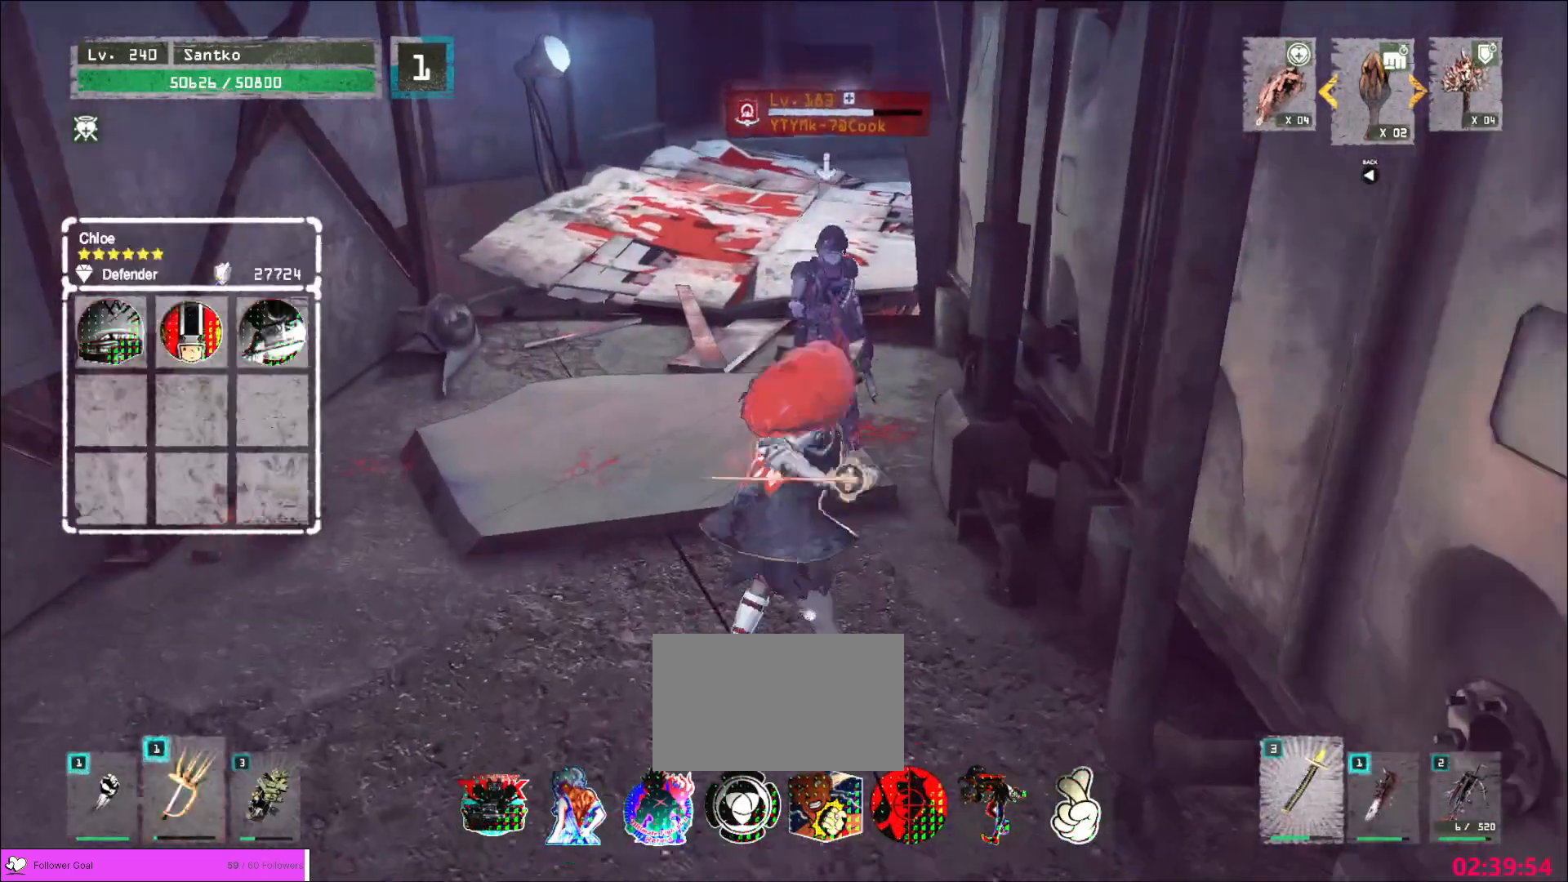
{"keys": [], "mouse": [], "events": [[80, "q", "down"], [160, "q", "up"], [200, "w", "up"]]}
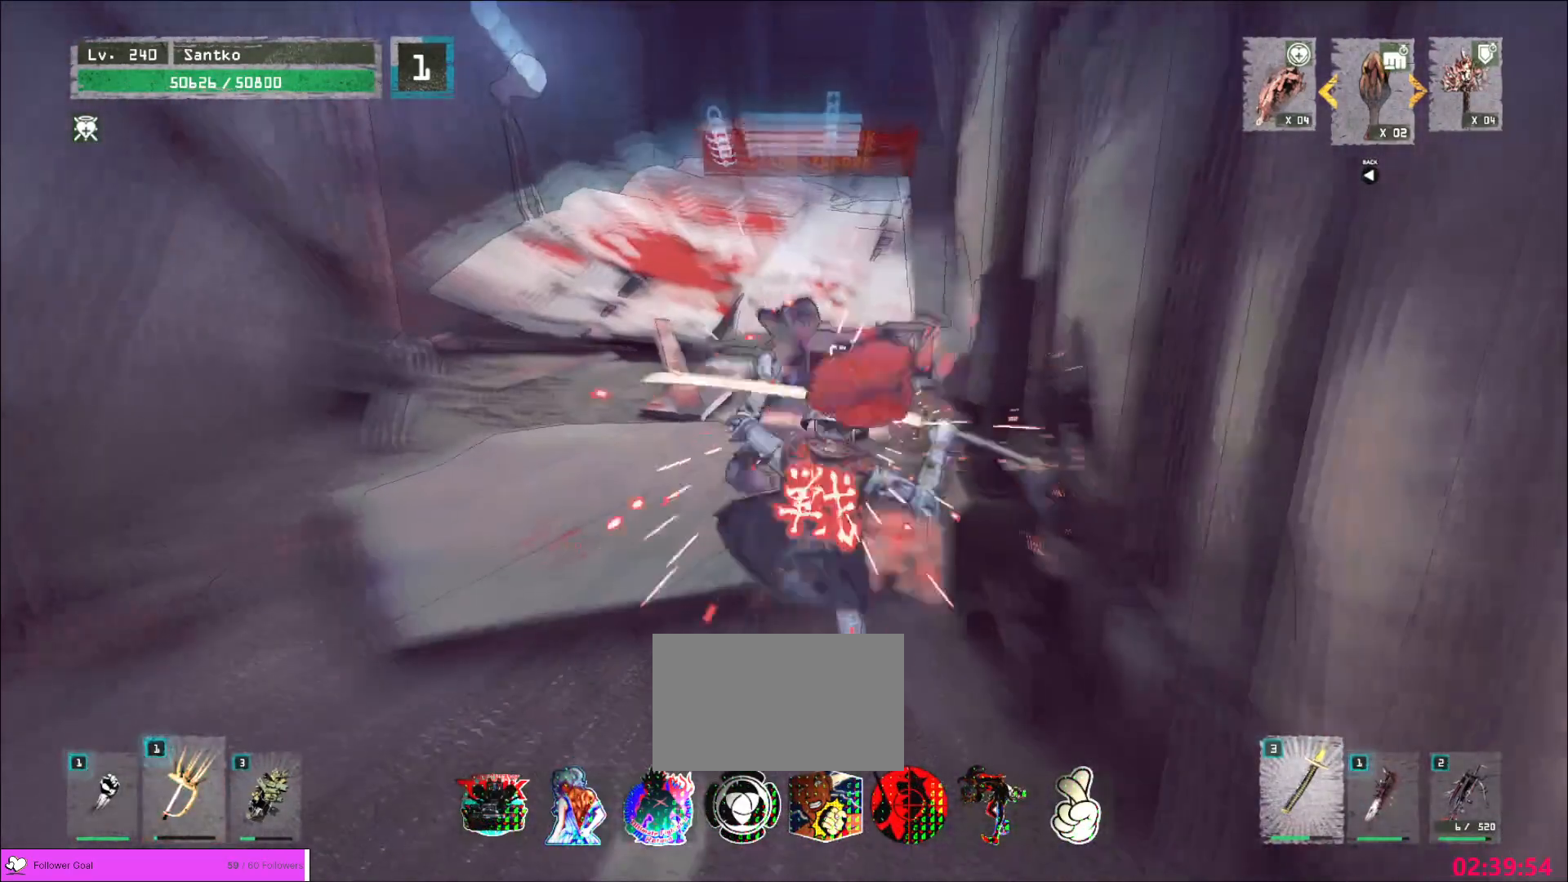
{"keys": ["s"], "mouse": [], "events": [[320, "q", "down"], [440, "q", "up"], [520, "s", "down"]]}
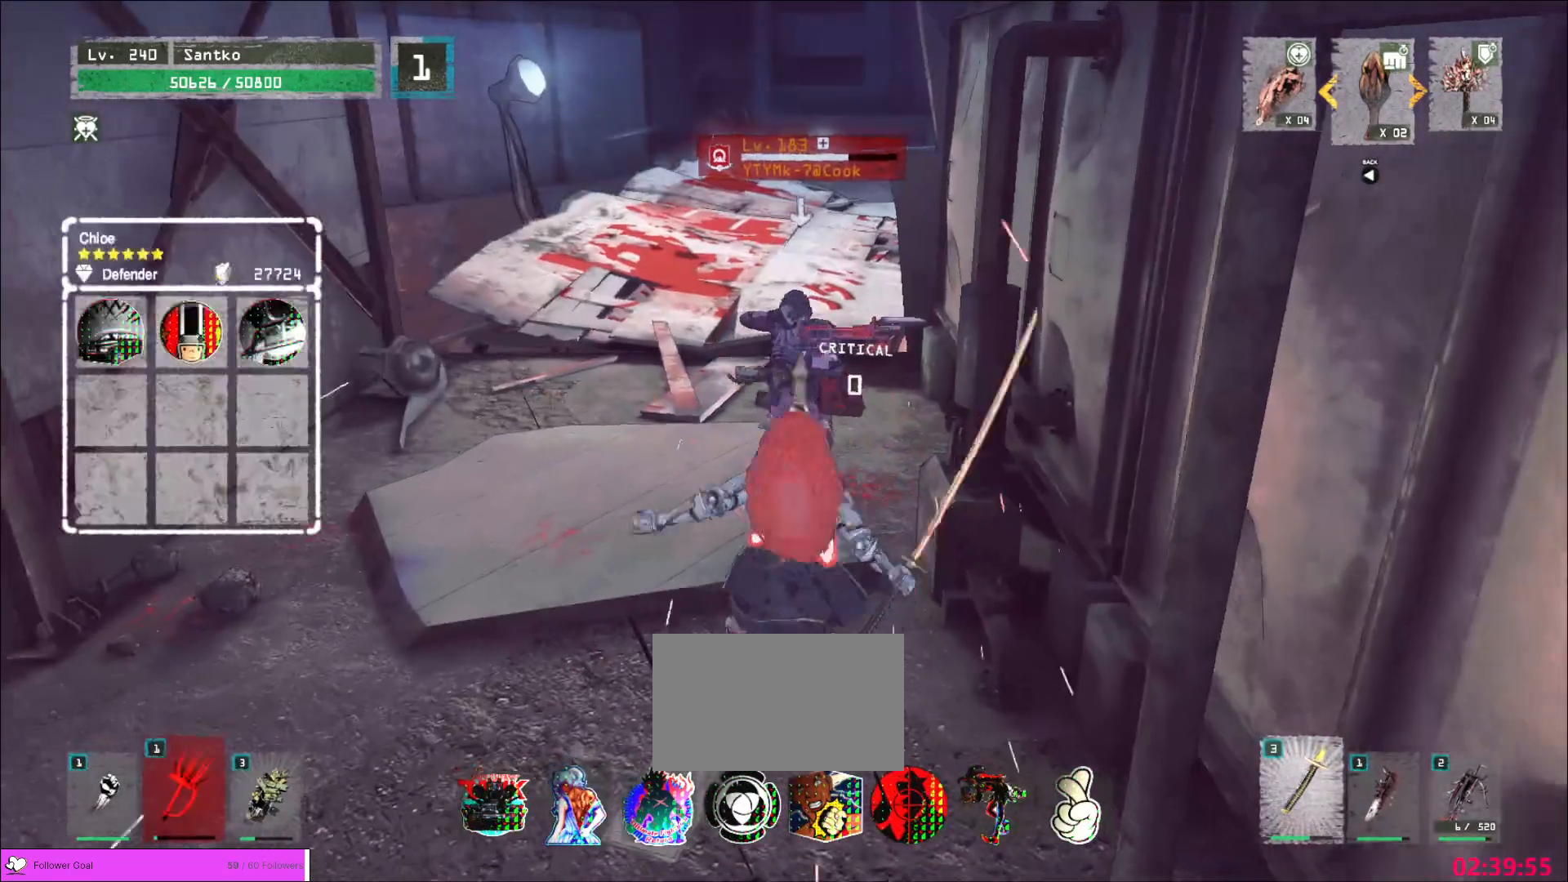
{"keys": [], "mouse": [], "events": [[200, "q", "down"], [320, "q", "up"], [480, "s", "up"]]}
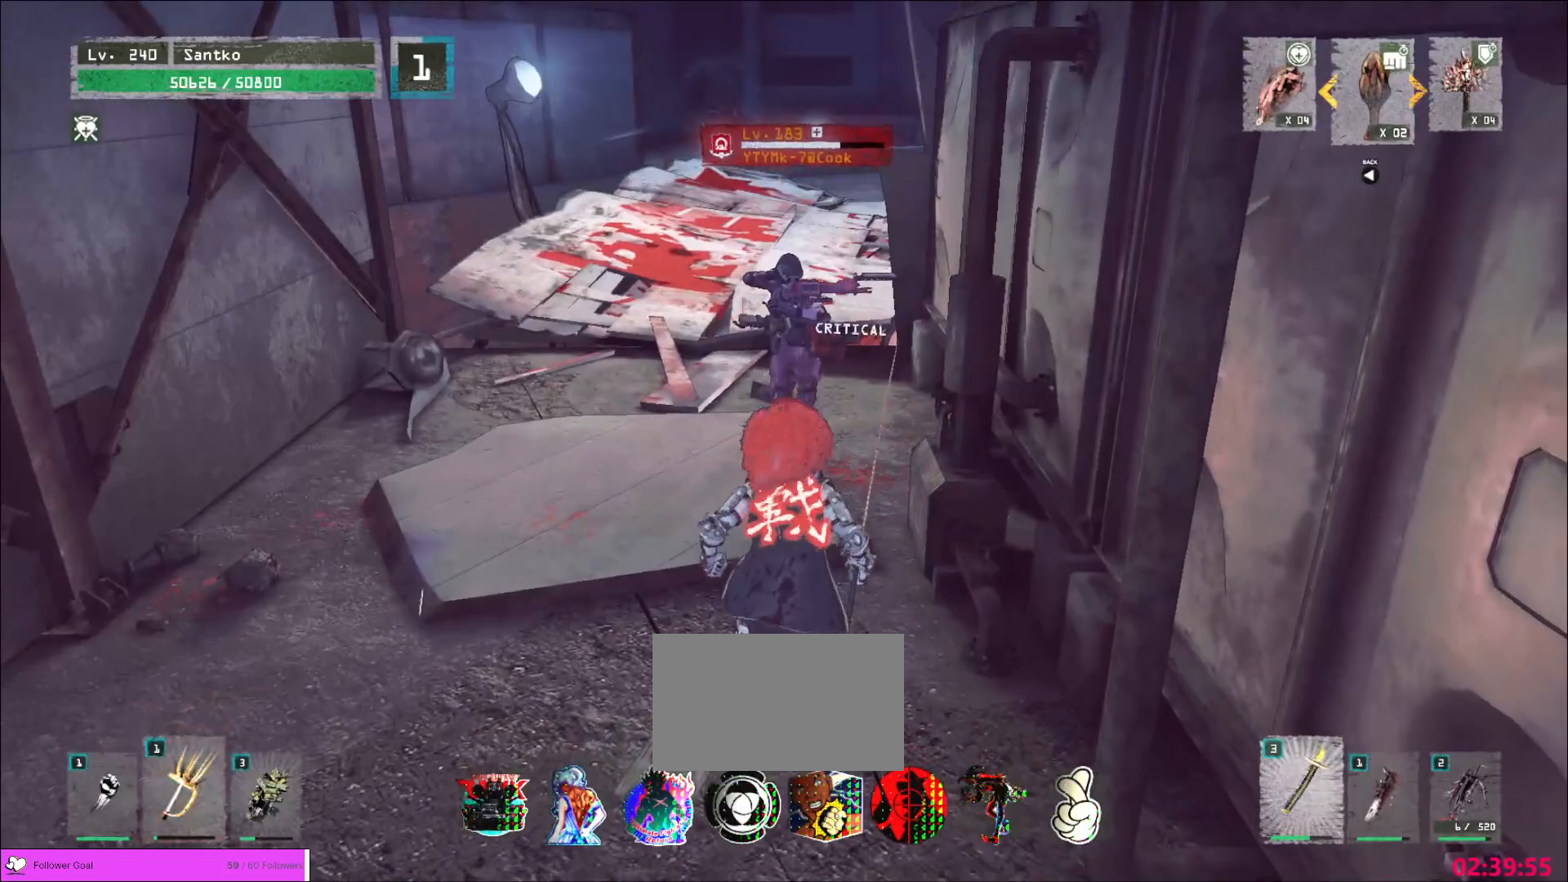
{"keys": ["2", "w"], "mouse": [], "events": [[80, "w", "down"], [520, "2", "down"]]}
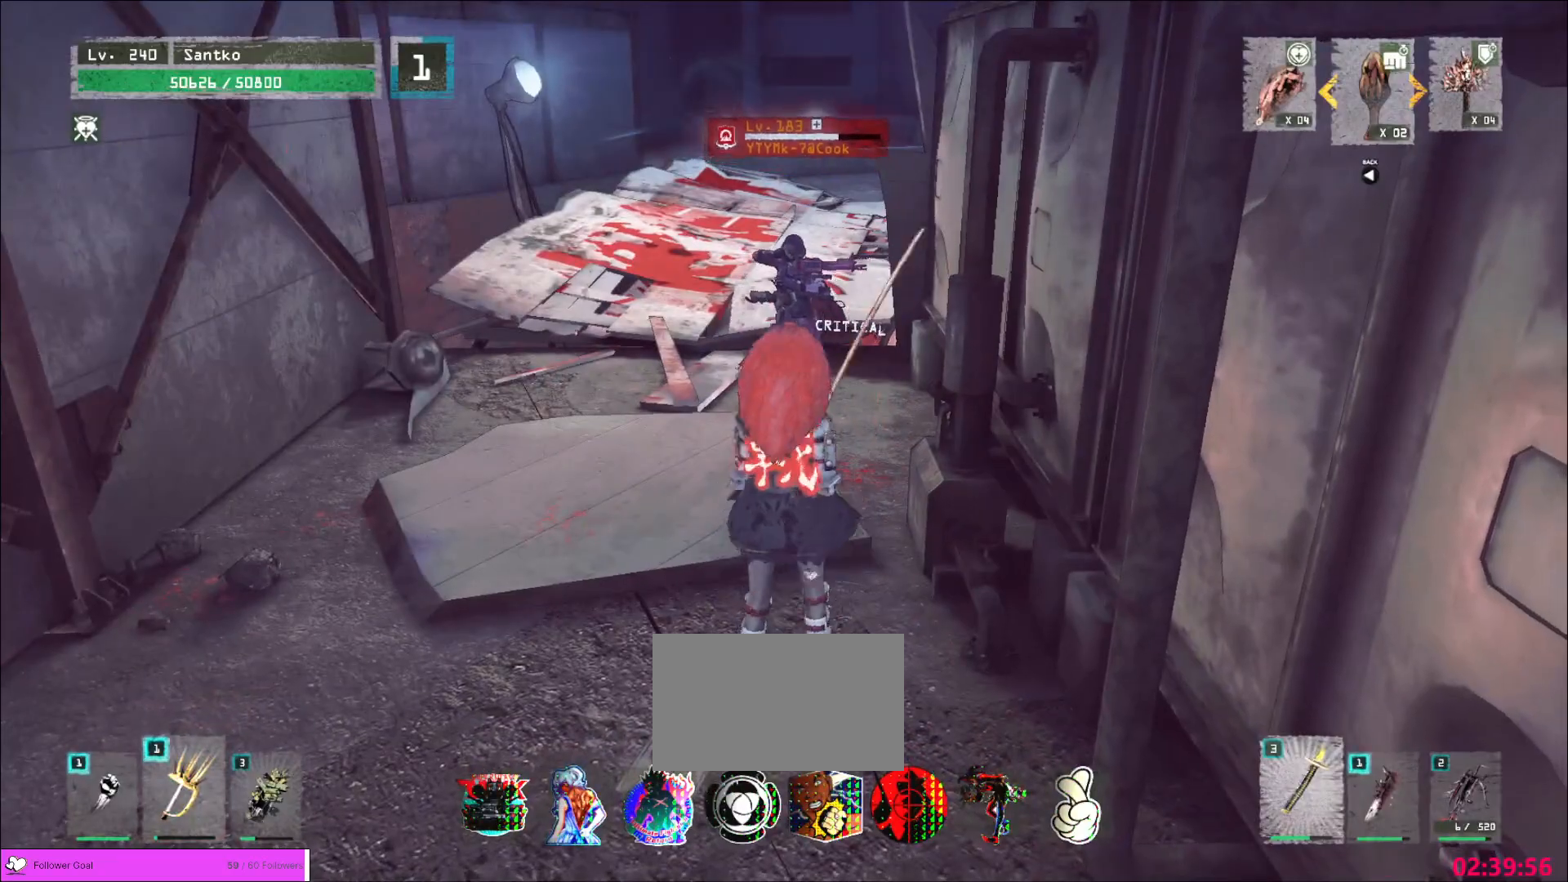
{"keys": ["w"], "mouse": ["left"], "events": [[80, "2", "up"], [200, "ctrl", "down"], [320, "ctrl", "up"], [480, "mouse_left", "down"]]}
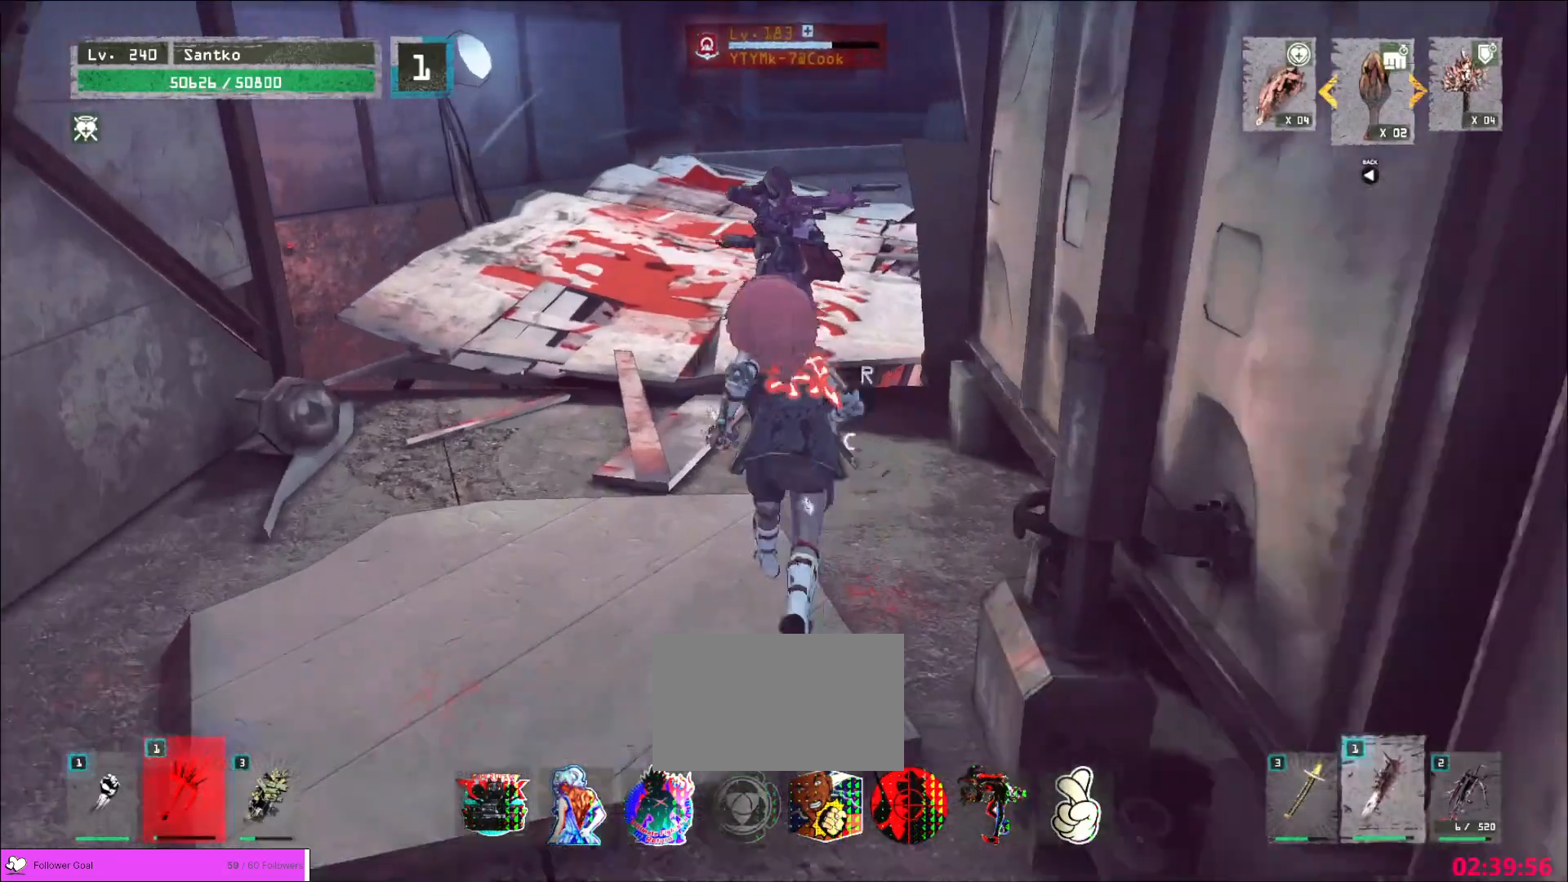
{"keys": ["shift"], "mouse": ["left"], "events": [[80, "mouse_left", "up"], [80, "q", "down"], [160, "q", "up"], [320, "w", "up"], [400, "shift", "down"], [480, "mouse_left", "down"]]}
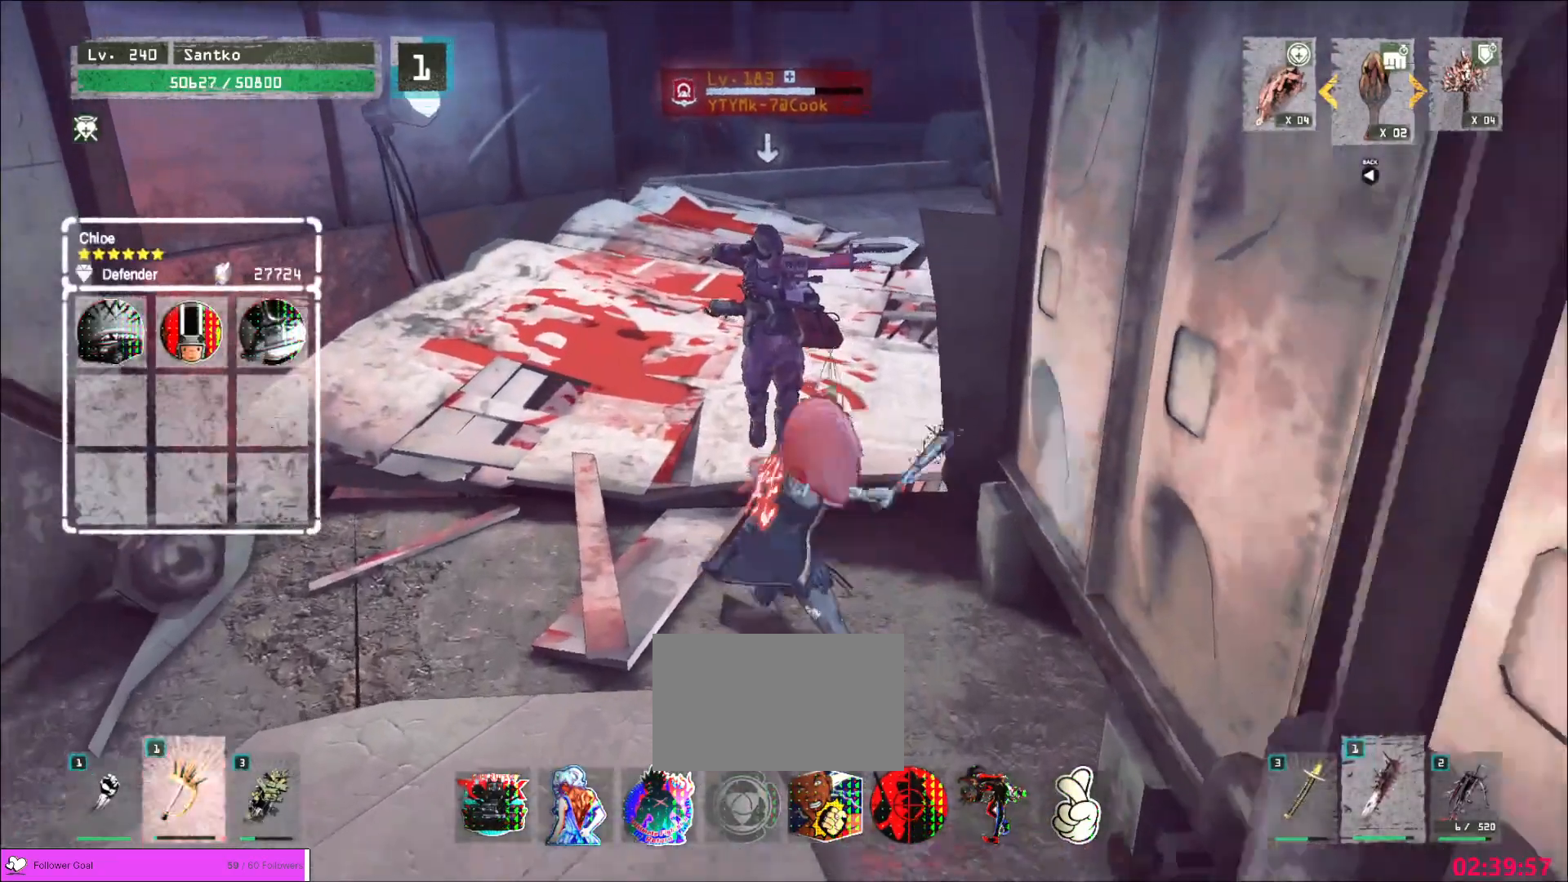
{"keys": [], "mouse": [], "events": [[80, "mouse_left", "up"], [360, "shift", "up"]]}
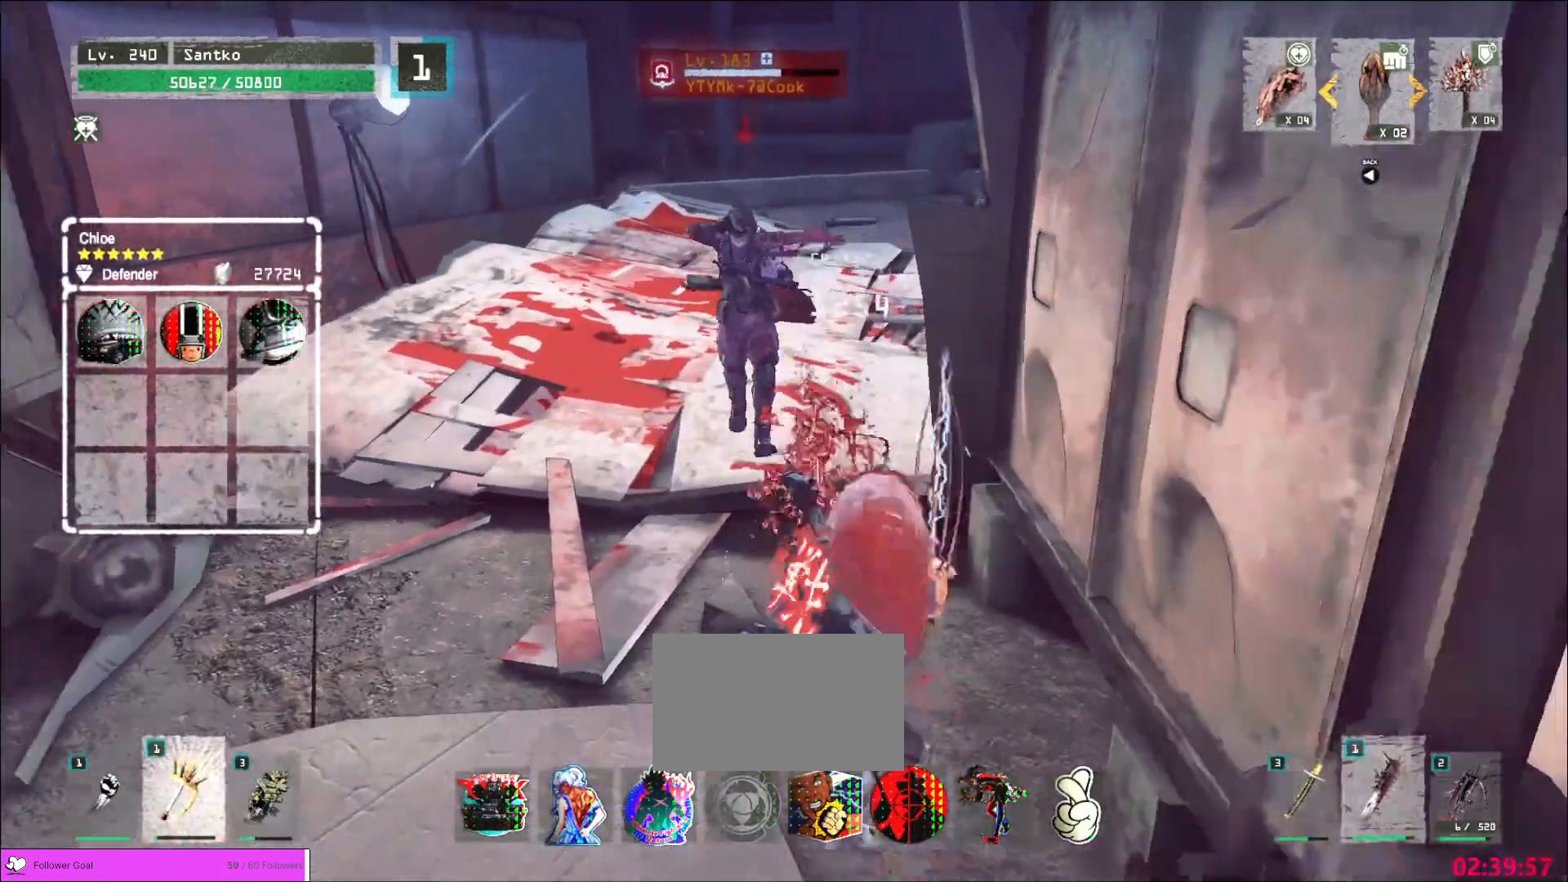
{"keys": [], "mouse": ["wheel"], "events": [[120, "q", "down"], [200, "q", "up"], [280, "mouse_wheel", "down"]]}
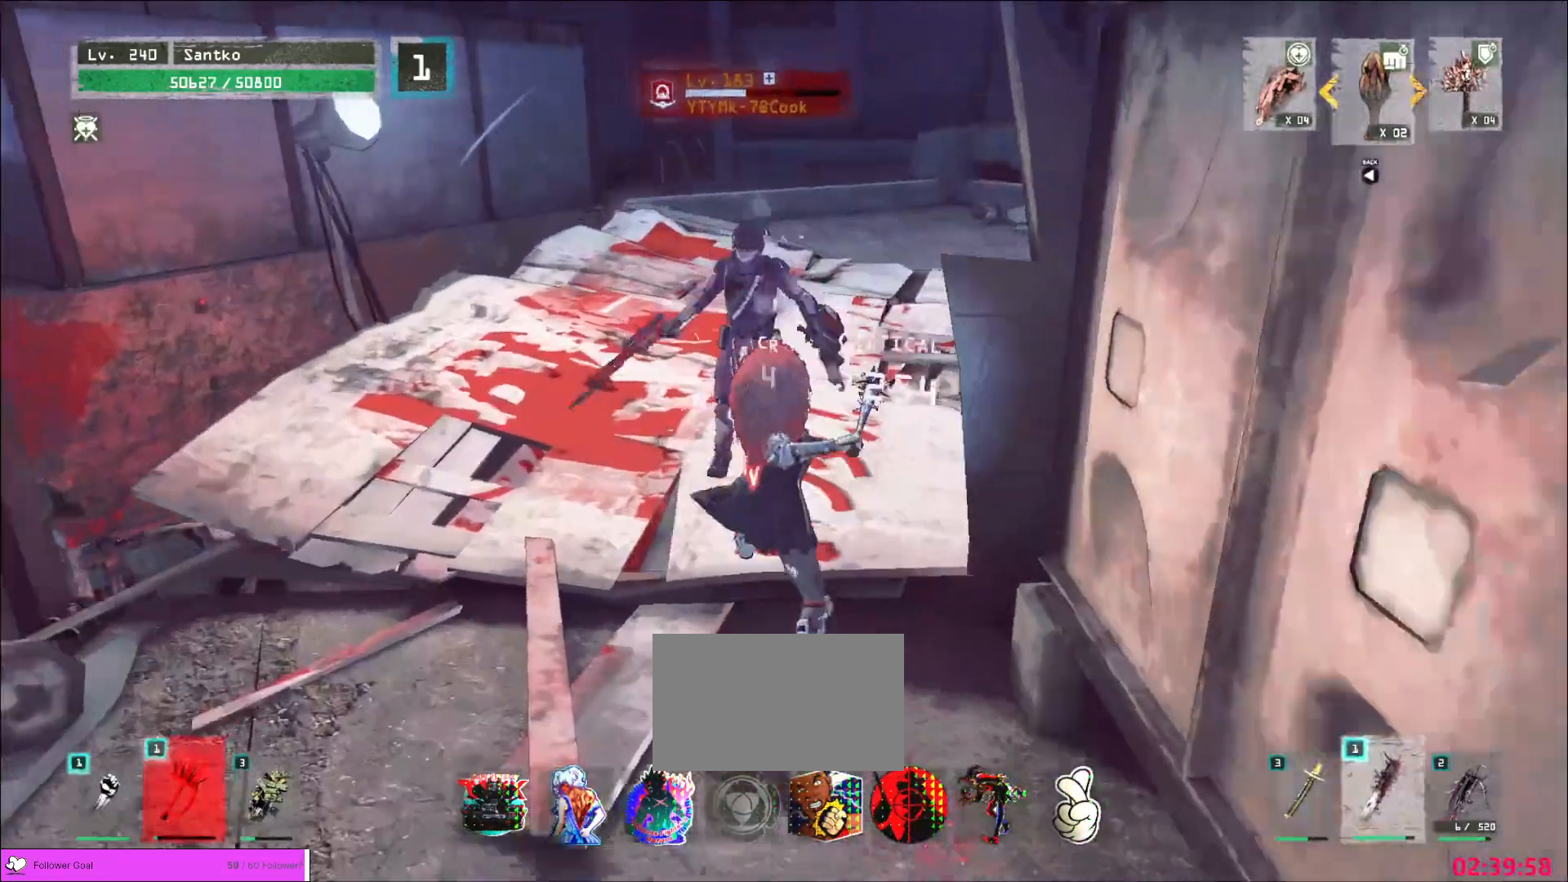
{"keys": ["w"], "mouse": [], "events": [[360, "mouse_wheel", "up"], [440, "w", "down"]]}
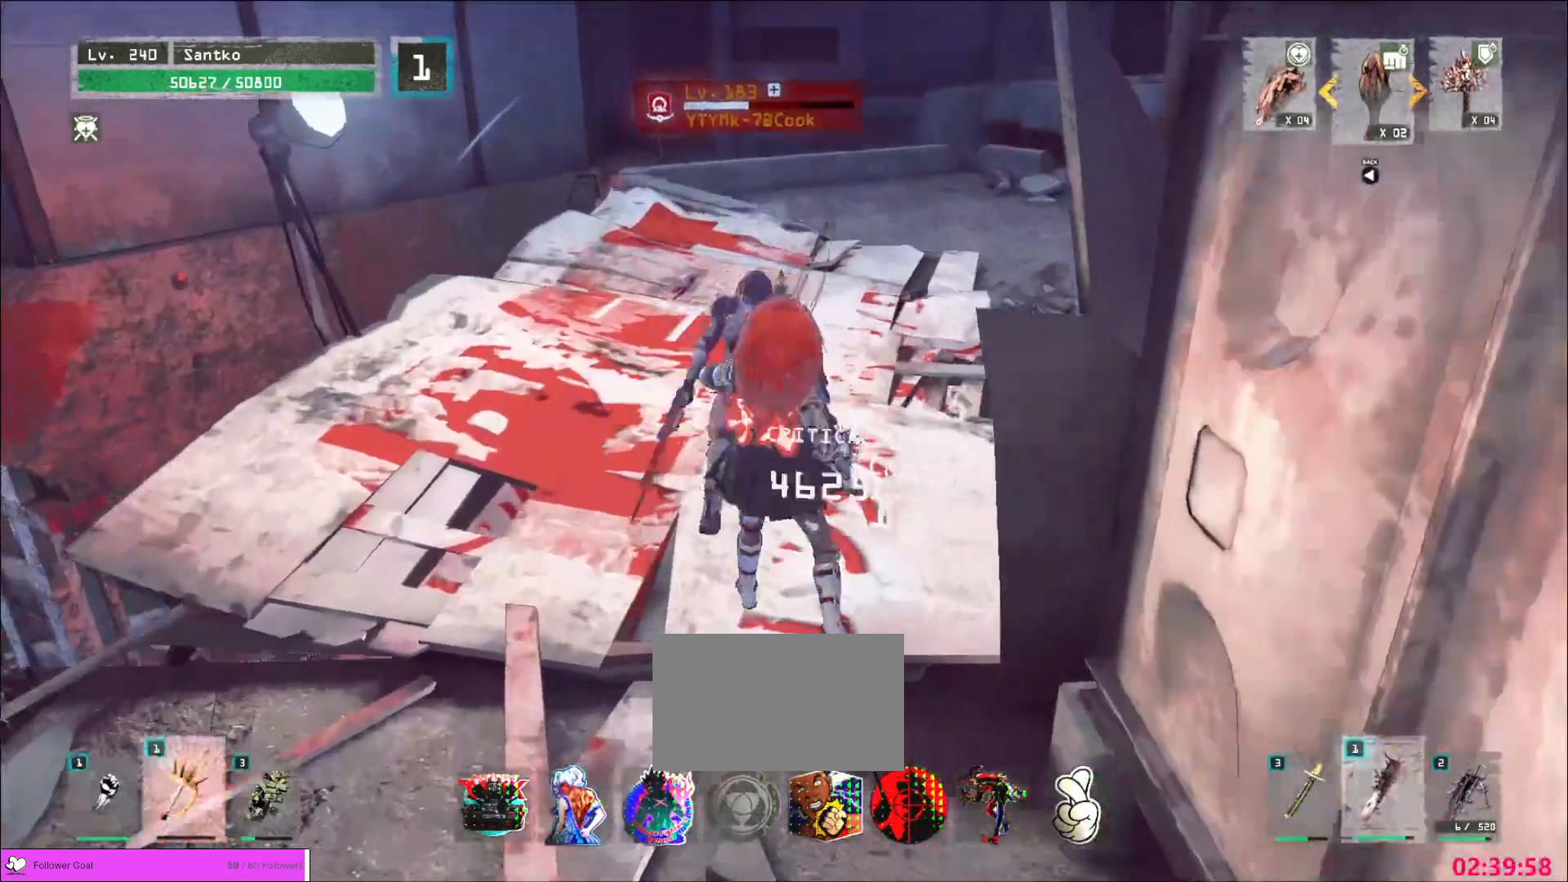
{"keys": ["ctrl", "w"], "mouse": [], "events": [[40, "3", "down"], [80, "ctrl", "down"], [160, "3", "up"], [160, "ctrl", "up"], [160, "mouse_wheel", "down"], [360, "mouse_wheel", "up"], [440, "g", "down"], [480, "g", "up"], [520, "ctrl", "down"]]}